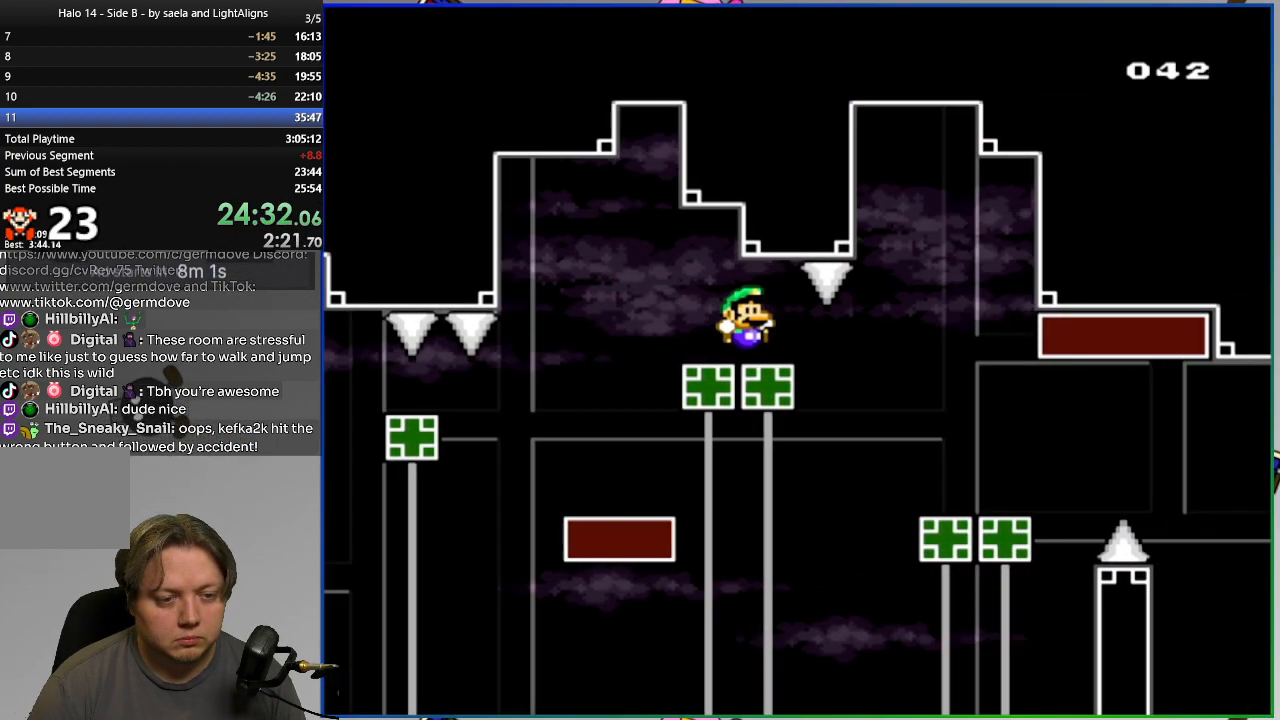
Gameplay with a controller (PlayStation layout); each line is a JSON object with the inputs held at the frame after it. "events" lists button and stick changes between this image and that frame as [ms after this image, input, new state], when the widget could be followed in between. Not read: L1 R1 SELECT START left_stick right_stick.
{"buttons": ["CROSS", "SQUARE", "DPAD_RIGHT"], "events": [[250, "CROSS", "down"]]}
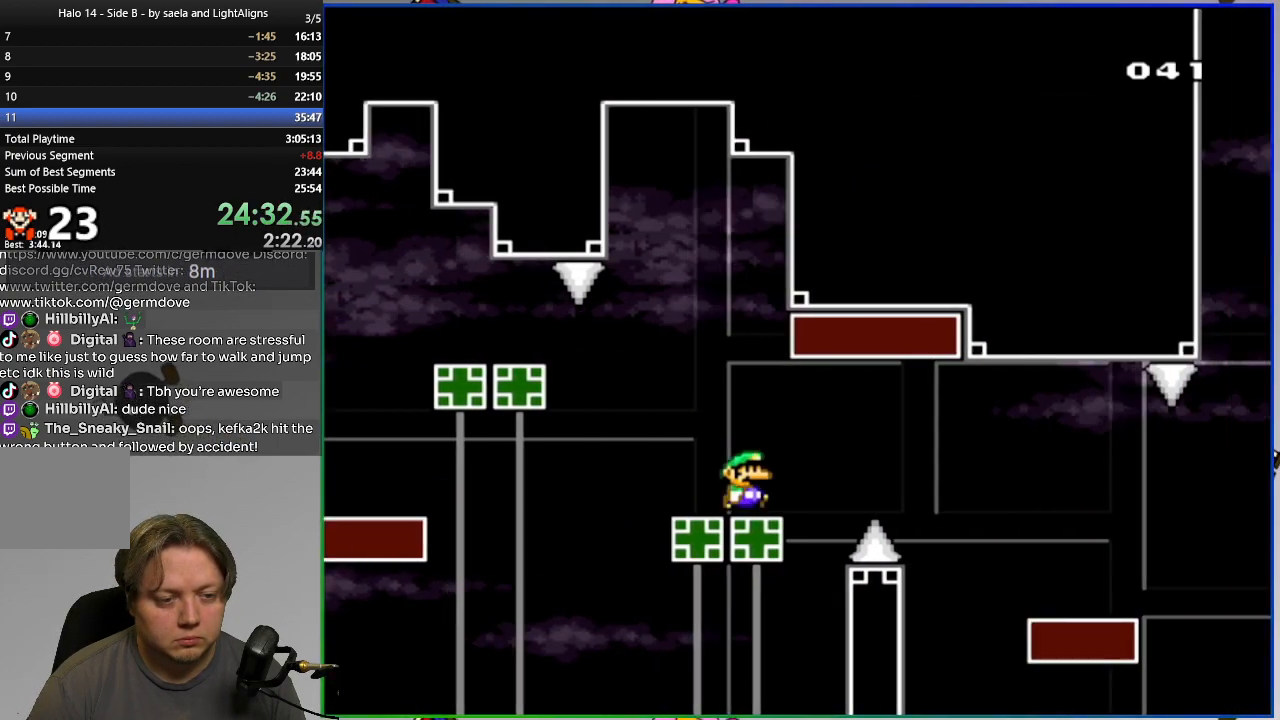
{"buttons": ["SQUARE", "DPAD_RIGHT"], "events": [[100, "CROSS", "up"], [351, "CIRCLE", "down"], [434, "CIRCLE", "up"]]}
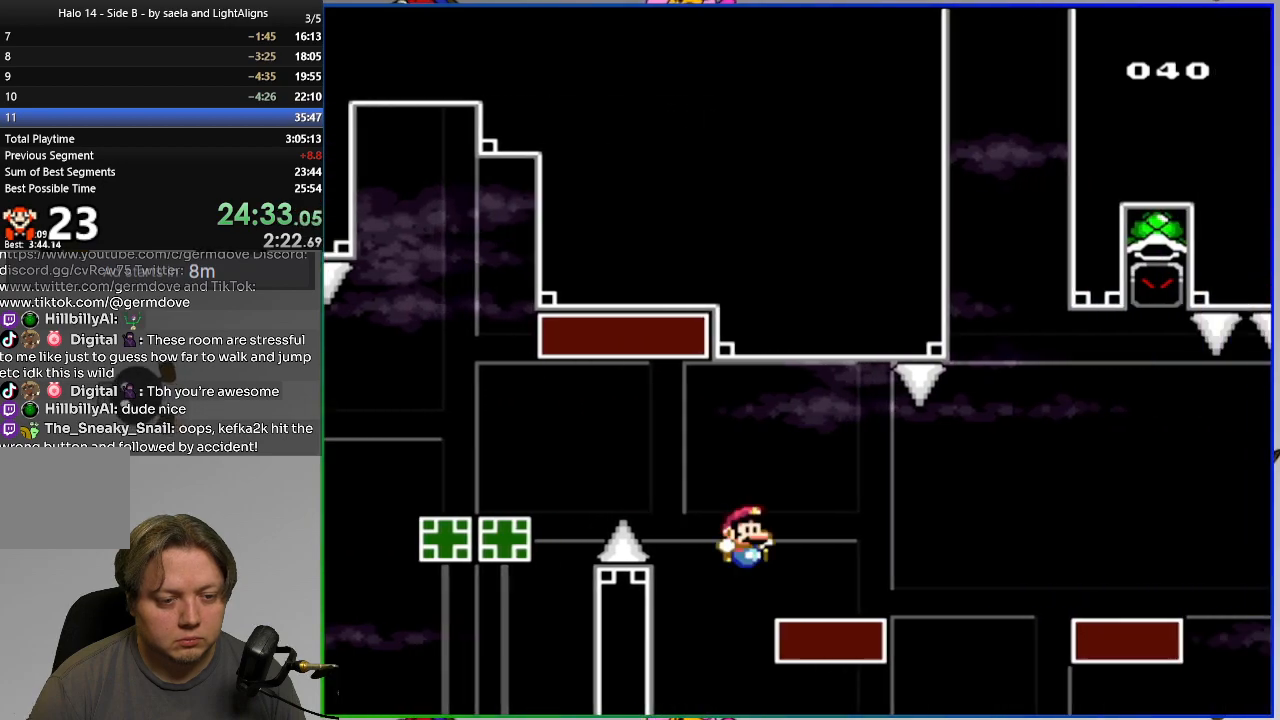
{"buttons": ["CIRCLE", "SQUARE", "DPAD_RIGHT"], "events": [[450, "CIRCLE", "down"]]}
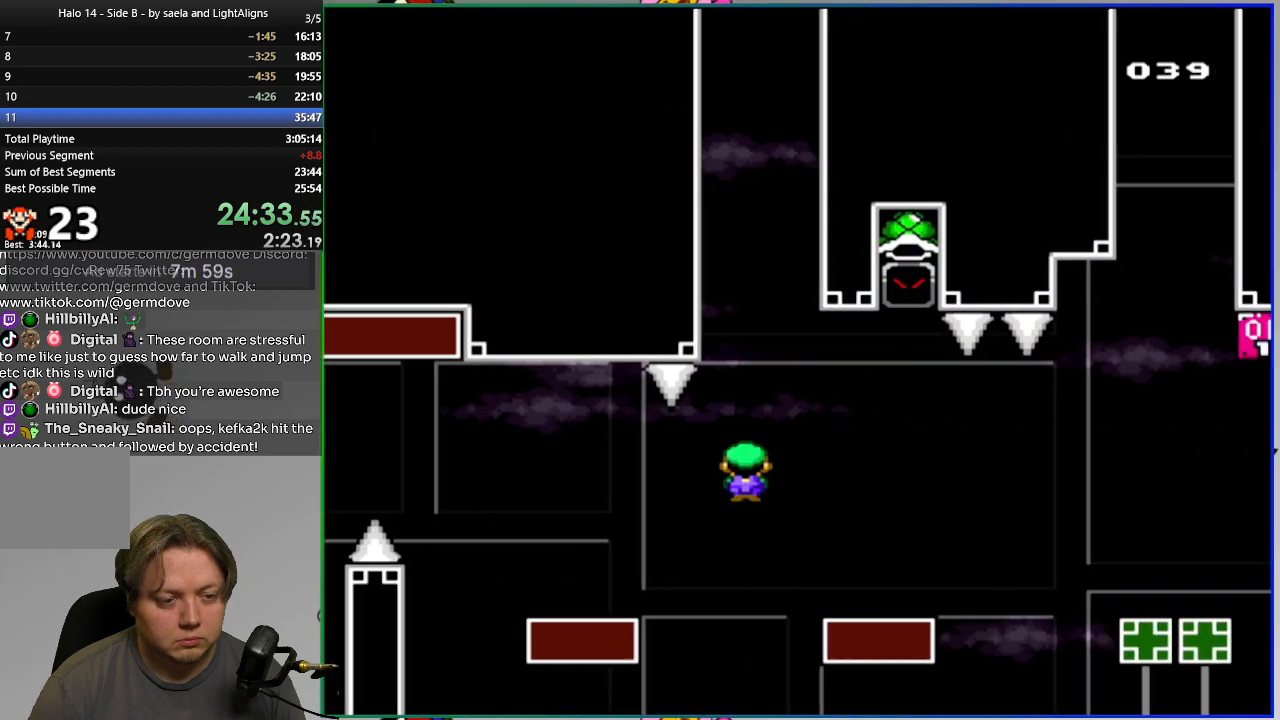
{"buttons": [], "events": [[50, "CIRCLE", "up"], [167, "SQUARE", "up"], [200, "DPAD_RIGHT", "up"], [234, "L2", "down"], [334, "CROSS", "down"], [367, "L2", "up"], [401, "CROSS", "up"]]}
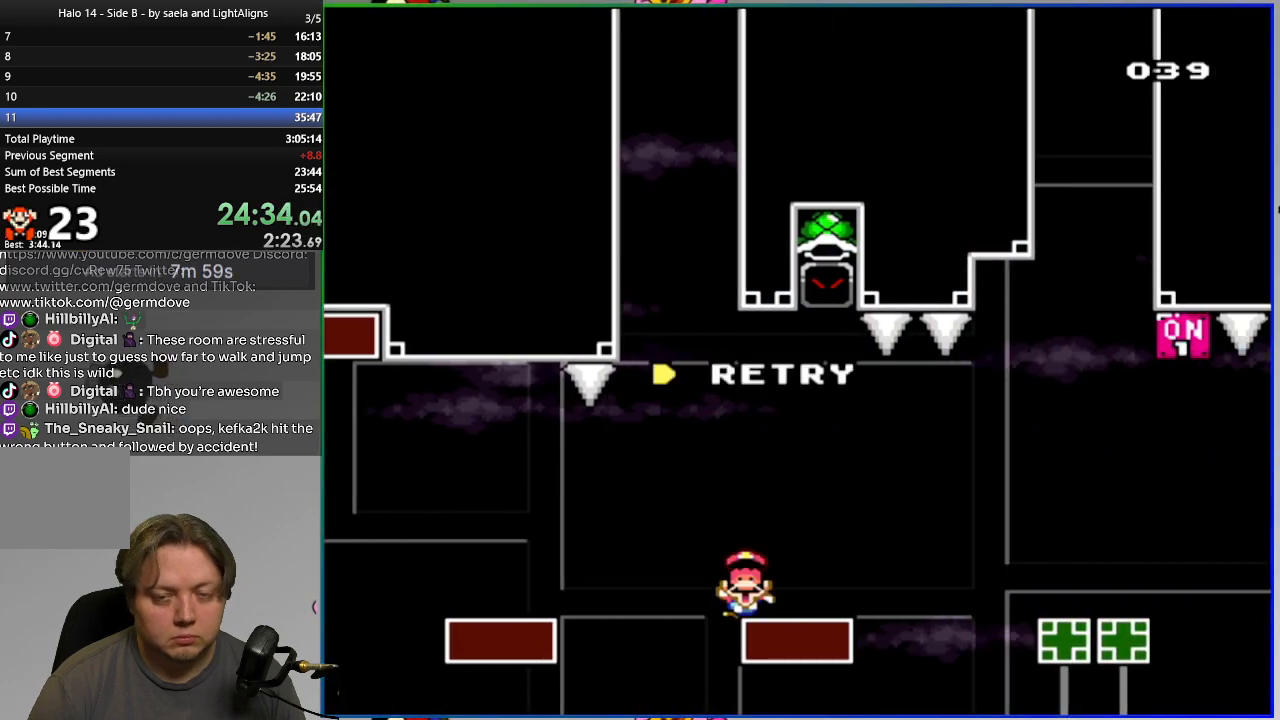
{"buttons": ["SQUARE", "DPAD_RIGHT"], "events": [[83, "SQUARE", "down"], [183, "DPAD_RIGHT", "down"]]}
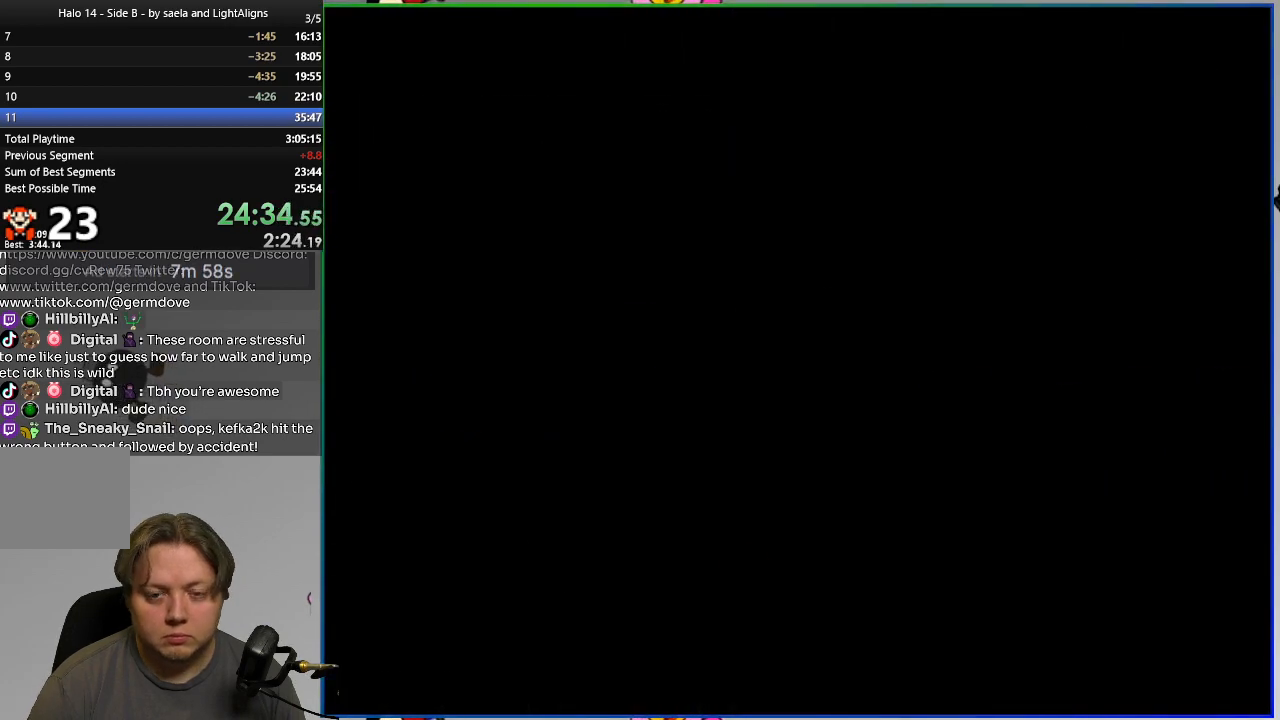
{"buttons": ["SQUARE", "DPAD_RIGHT"], "events": []}
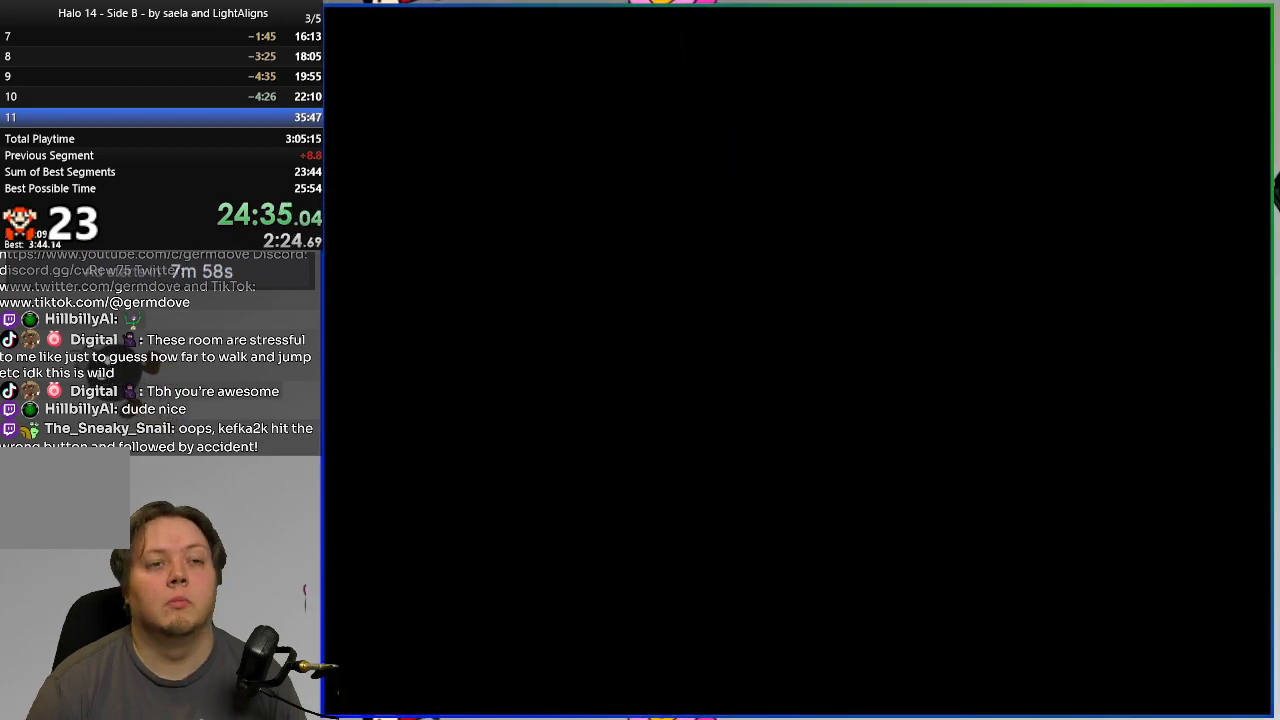
{"buttons": ["SQUARE", "DPAD_RIGHT"], "events": []}
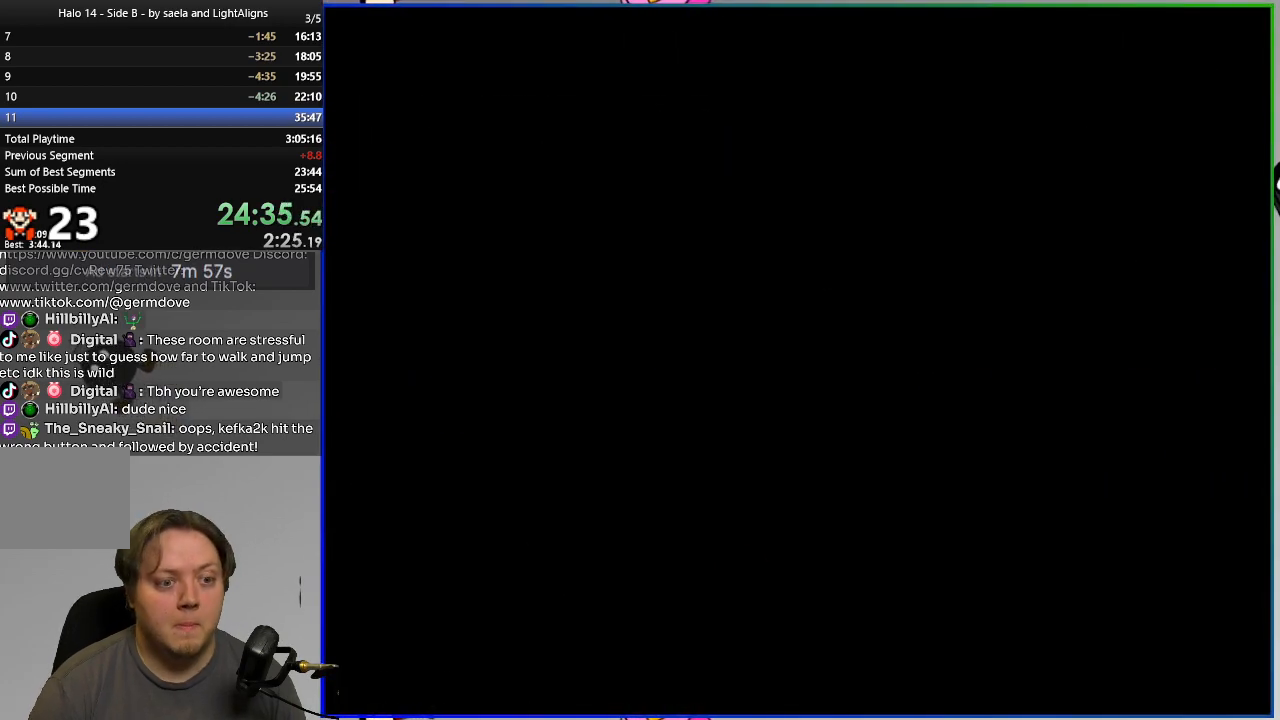
{"buttons": ["SQUARE", "DPAD_RIGHT"], "events": []}
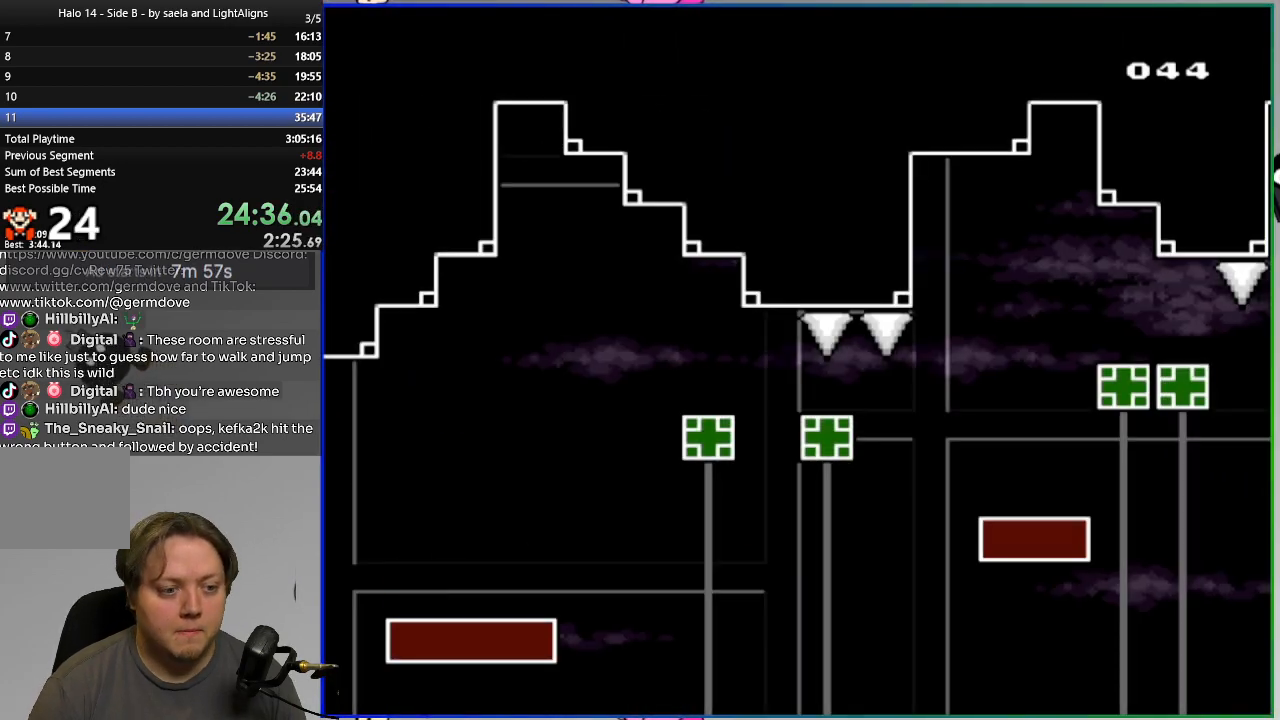
{"buttons": ["SQUARE", "DPAD_RIGHT"], "events": [[83, "CIRCLE", "down"], [400, "CIRCLE", "up"], [417, "CIRCLE", "down"], [500, "CIRCLE", "up"]]}
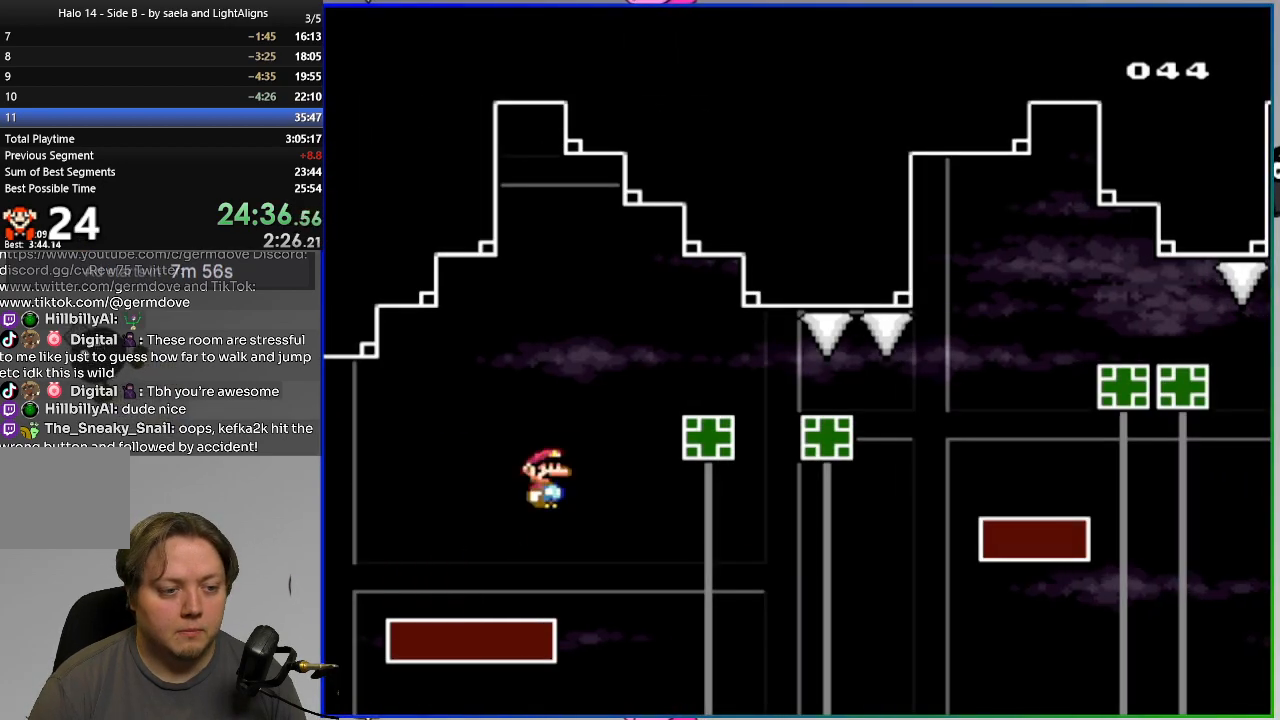
{"buttons": ["CIRCLE", "SQUARE", "DPAD_RIGHT"], "events": [[17, "CIRCLE", "down"]]}
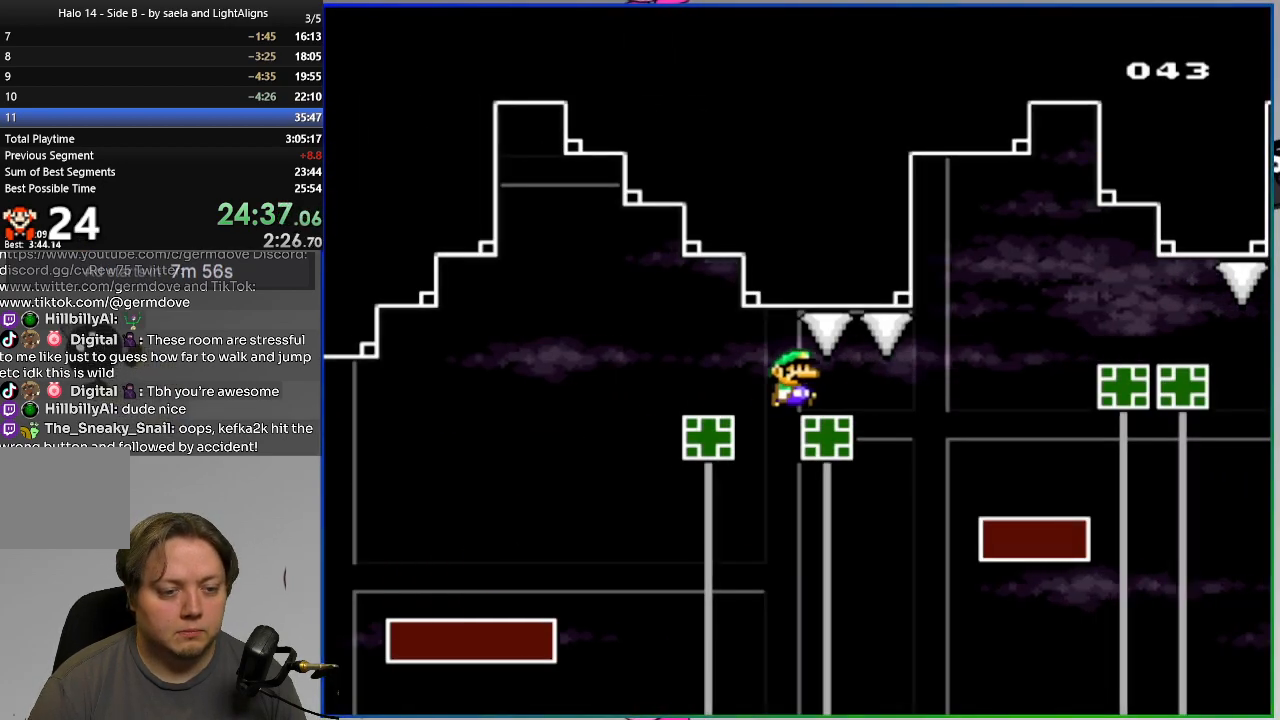
{"buttons": ["SQUARE", "DPAD_RIGHT"], "events": [[16, "CIRCLE", "up"], [50, "DPAD_RIGHT", "up"], [100, "DPAD_LEFT", "down"], [217, "CROSS", "down"], [217, "DPAD_LEFT", "up"], [267, "DPAD_RIGHT", "down"], [417, "CROSS", "up"]]}
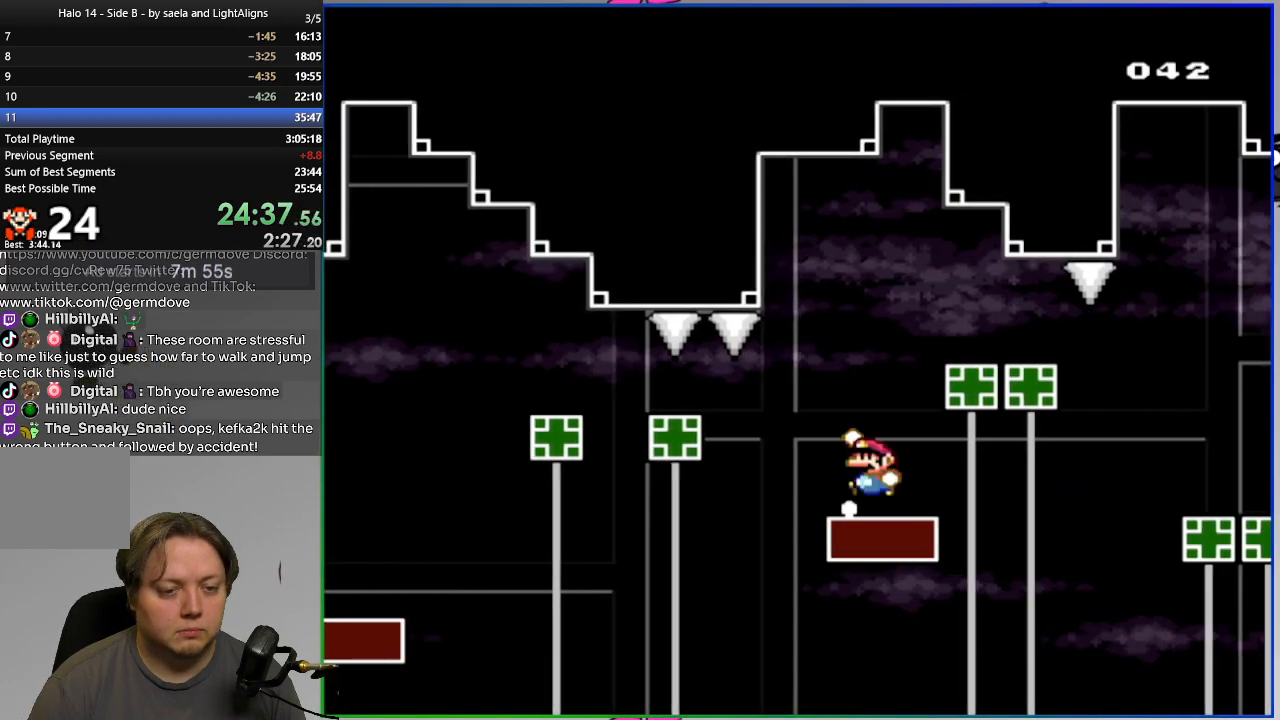
{"buttons": ["SQUARE", "DPAD_RIGHT"], "events": [[50, "CROSS", "down"], [451, "CROSS", "up"]]}
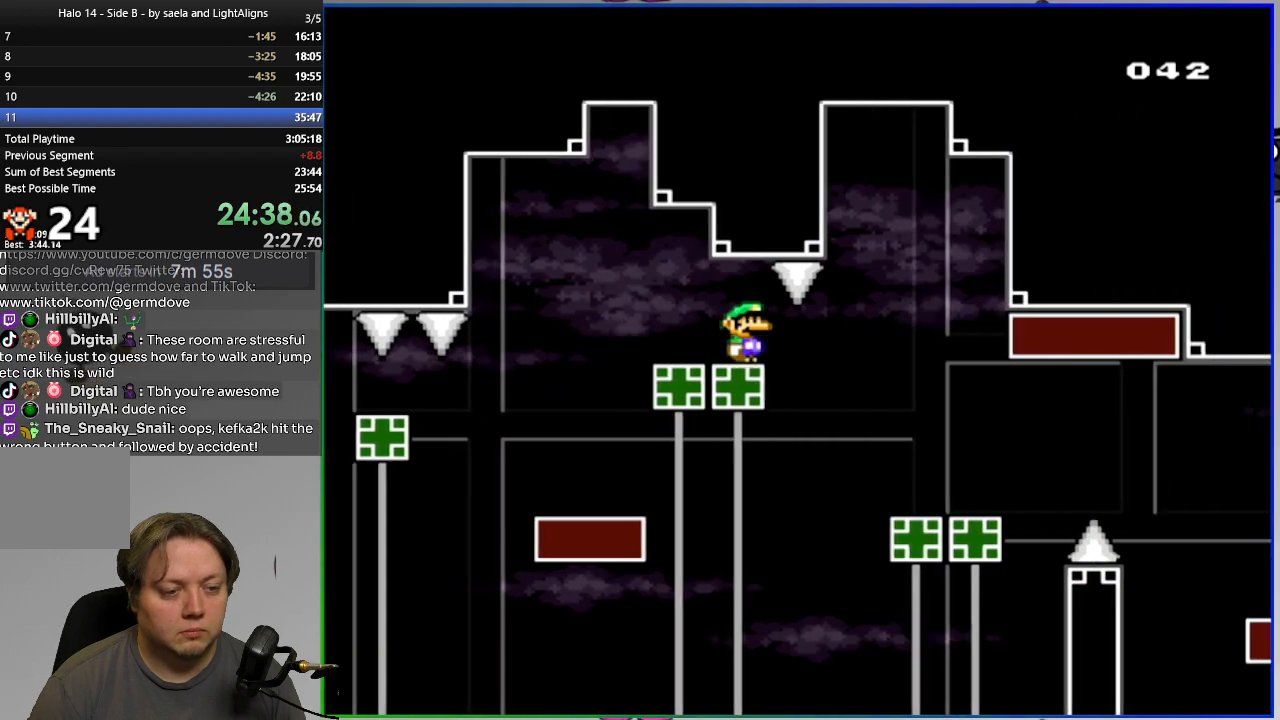
{"buttons": ["CROSS", "SQUARE", "DPAD_RIGHT"], "events": [[217, "CROSS", "down"]]}
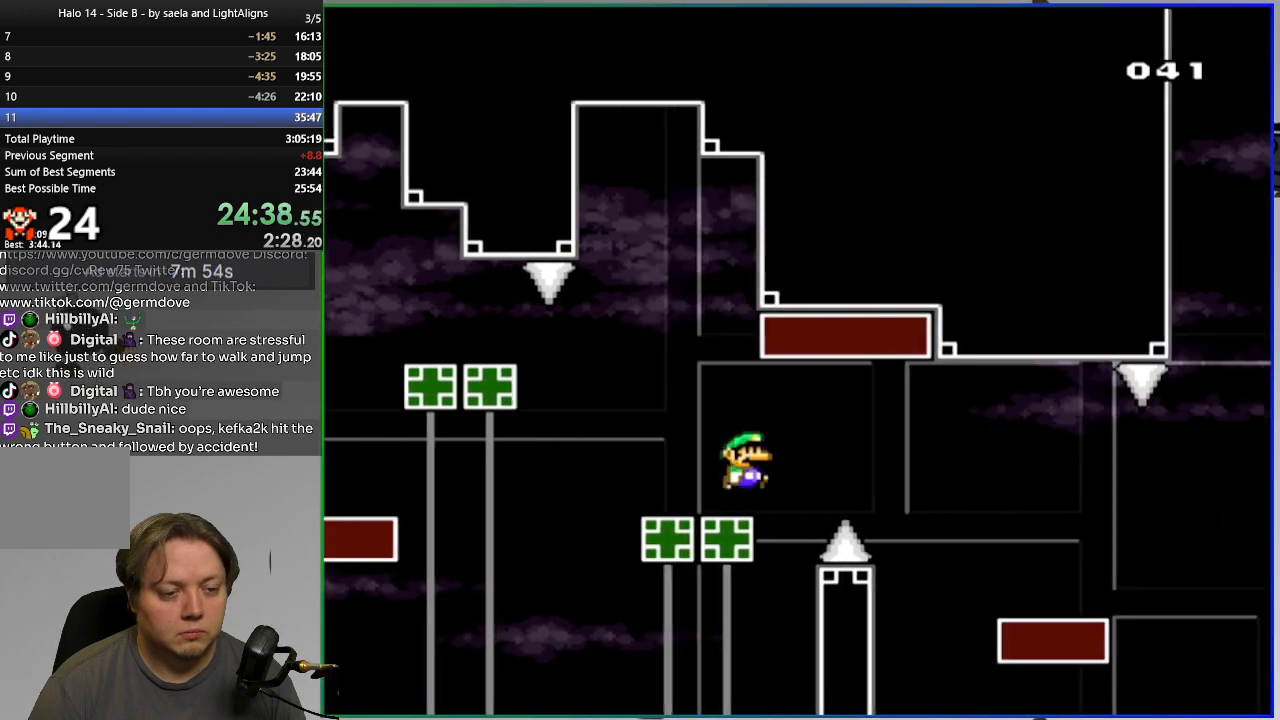
{"buttons": ["SQUARE", "DPAD_RIGHT"], "events": [[34, "CROSS", "up"], [334, "CIRCLE", "down"], [417, "CIRCLE", "up"]]}
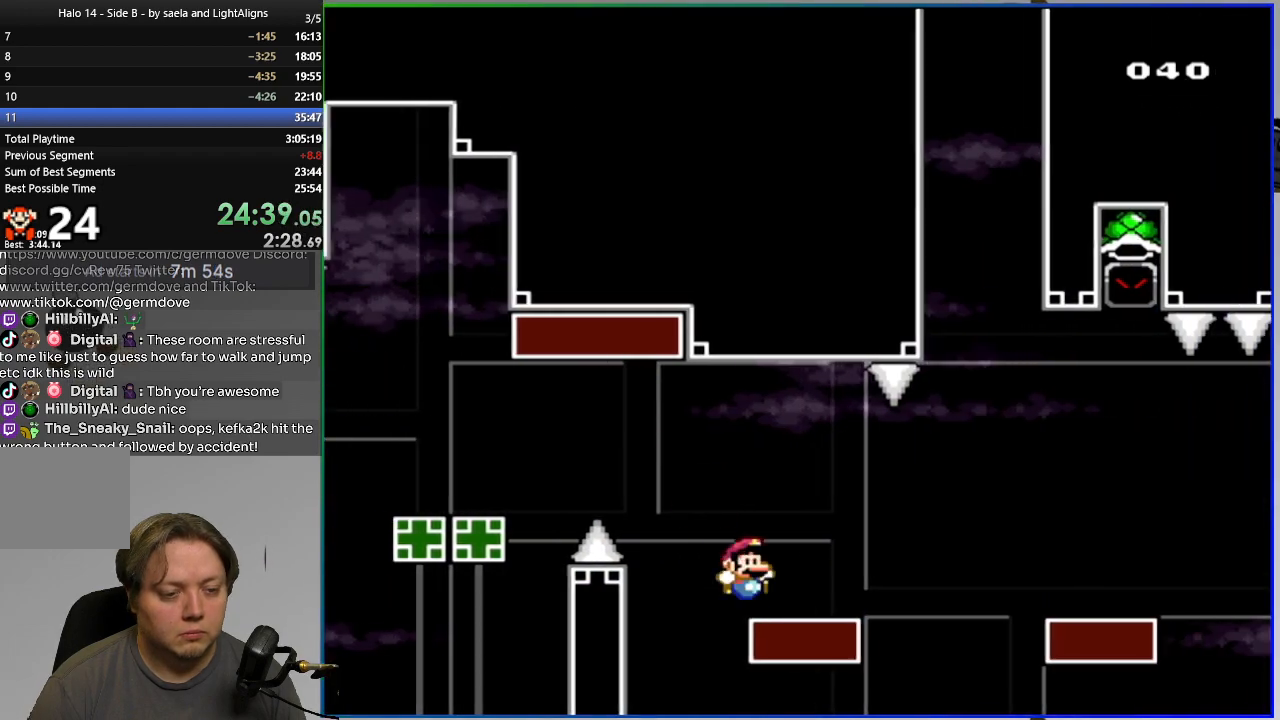
{"buttons": ["CIRCLE", "SQUARE", "DPAD_RIGHT"], "events": [[467, "CIRCLE", "down"]]}
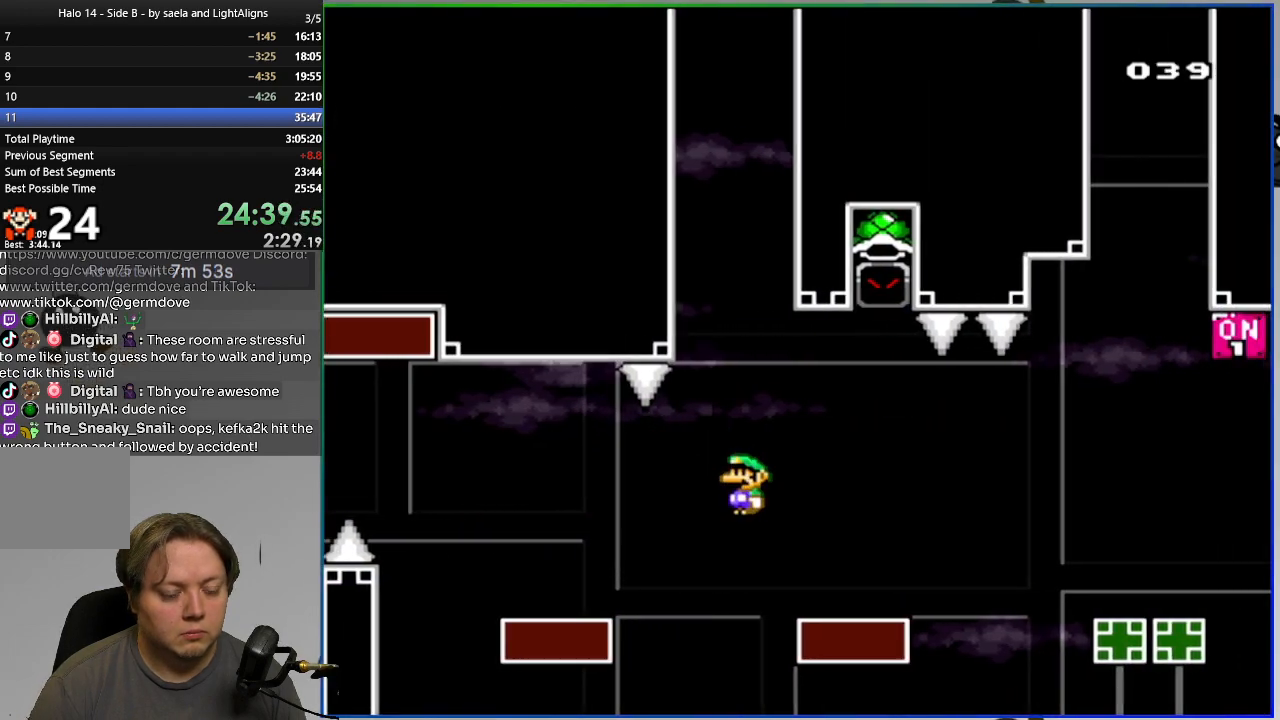
{"buttons": ["SQUARE", "DPAD_RIGHT"], "events": [[150, "CIRCLE", "up"]]}
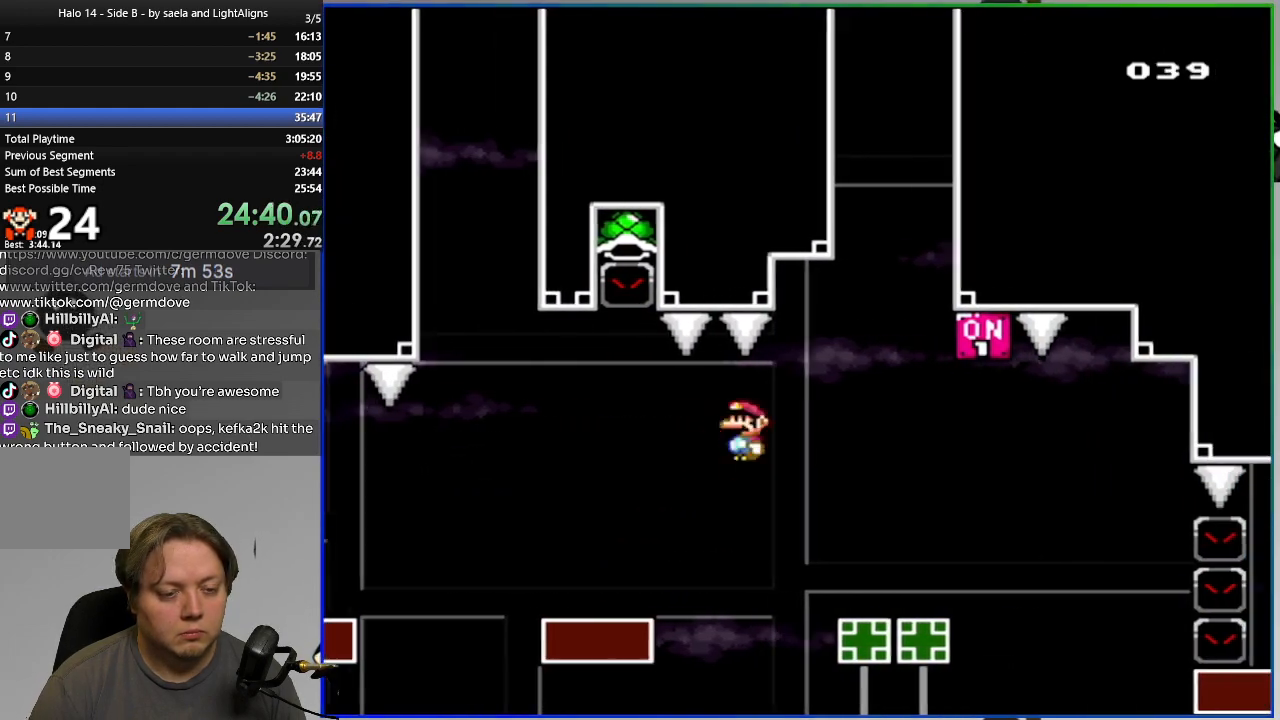
{"buttons": ["SQUARE"], "events": [[116, "CROSS", "down"], [116, "DPAD_RIGHT", "up"], [167, "DPAD_LEFT", "down"], [450, "DPAD_LEFT", "up"], [483, "CROSS", "up"]]}
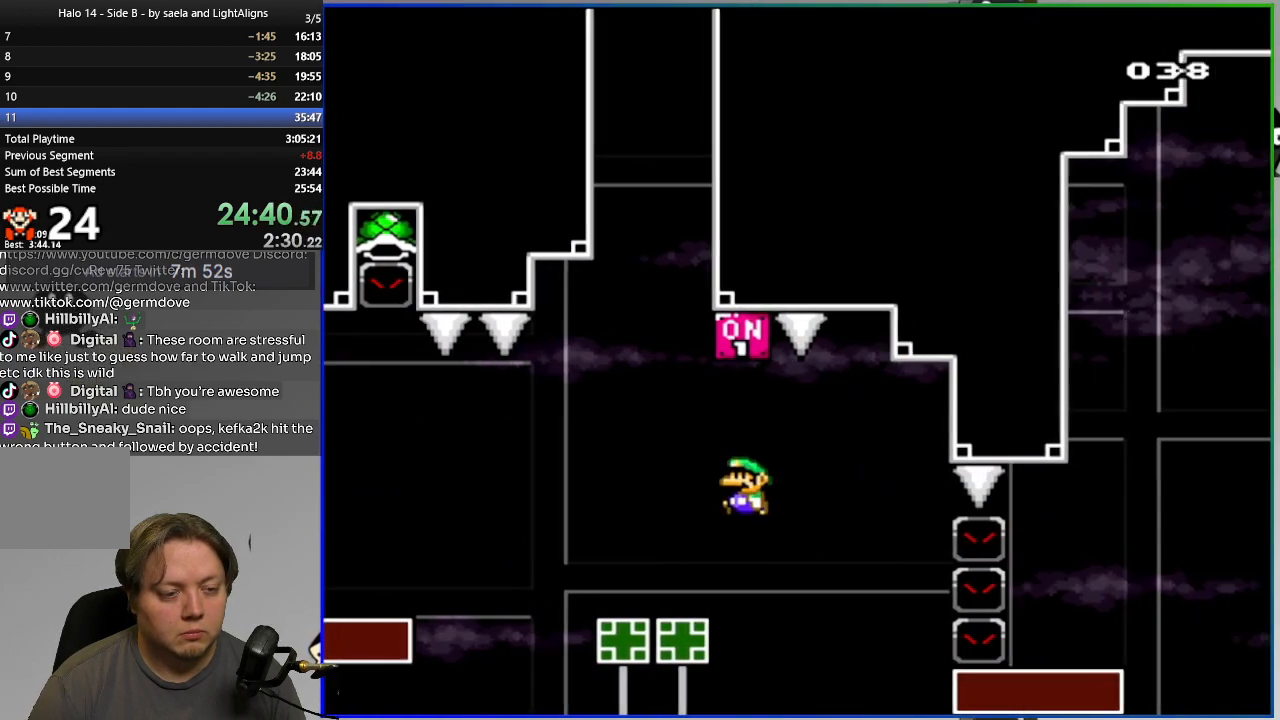
{"buttons": ["SQUARE", "DPAD_LEFT"], "events": [[300, "DPAD_LEFT", "down"], [334, "CROSS", "down"], [417, "CROSS", "up"]]}
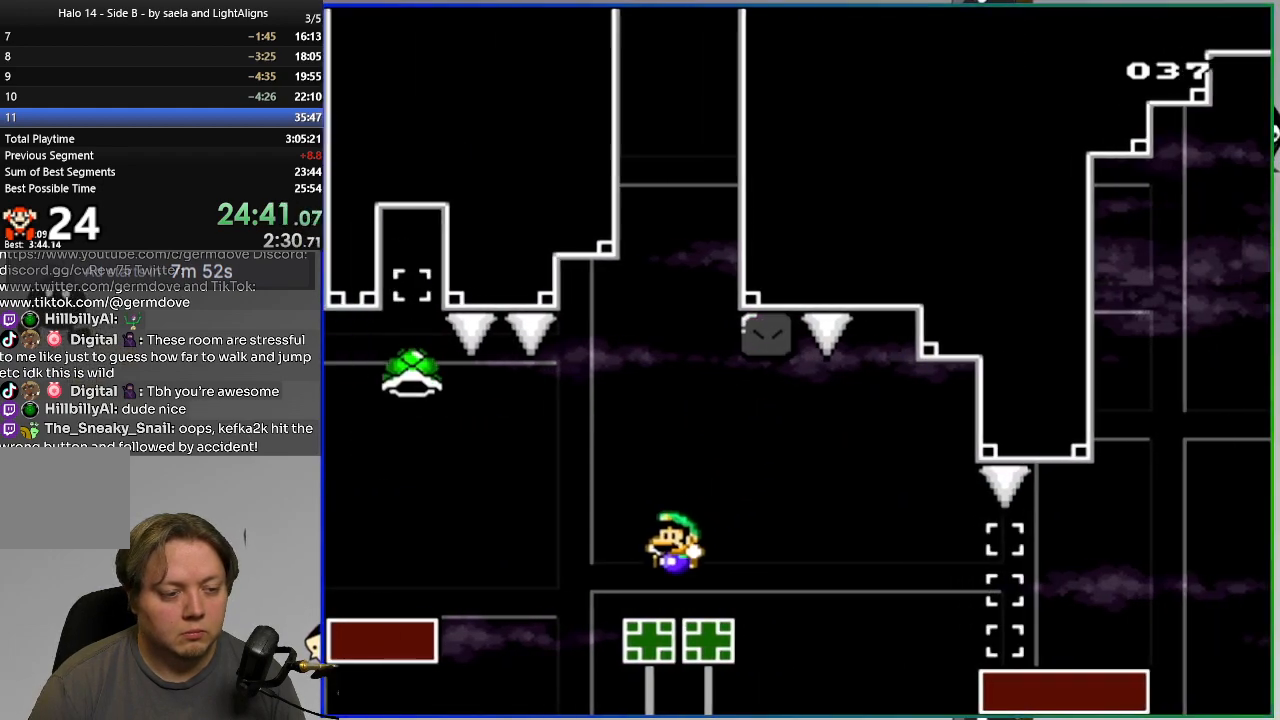
{"buttons": ["SQUARE", "DPAD_RIGHT"], "events": [[83, "CROSS", "down"], [283, "DPAD_LEFT", "up"], [300, "DPAD_RIGHT", "down"], [417, "DPAD_RIGHT", "up"], [433, "CROSS", "up"], [500, "DPAD_RIGHT", "down"]]}
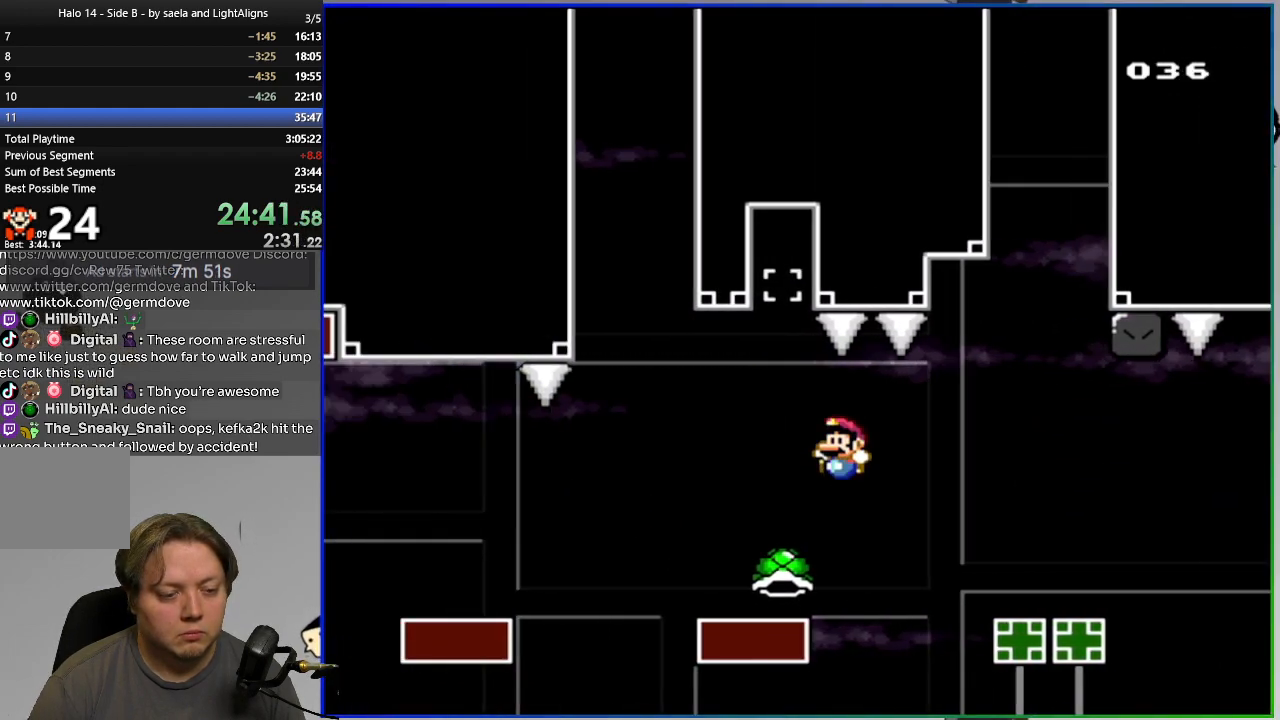
{"buttons": ["SQUARE", "DPAD_RIGHT"], "events": [[84, "CROSS", "down"], [184, "CROSS", "up"], [267, "CROSS", "down"], [367, "CROSS", "up"]]}
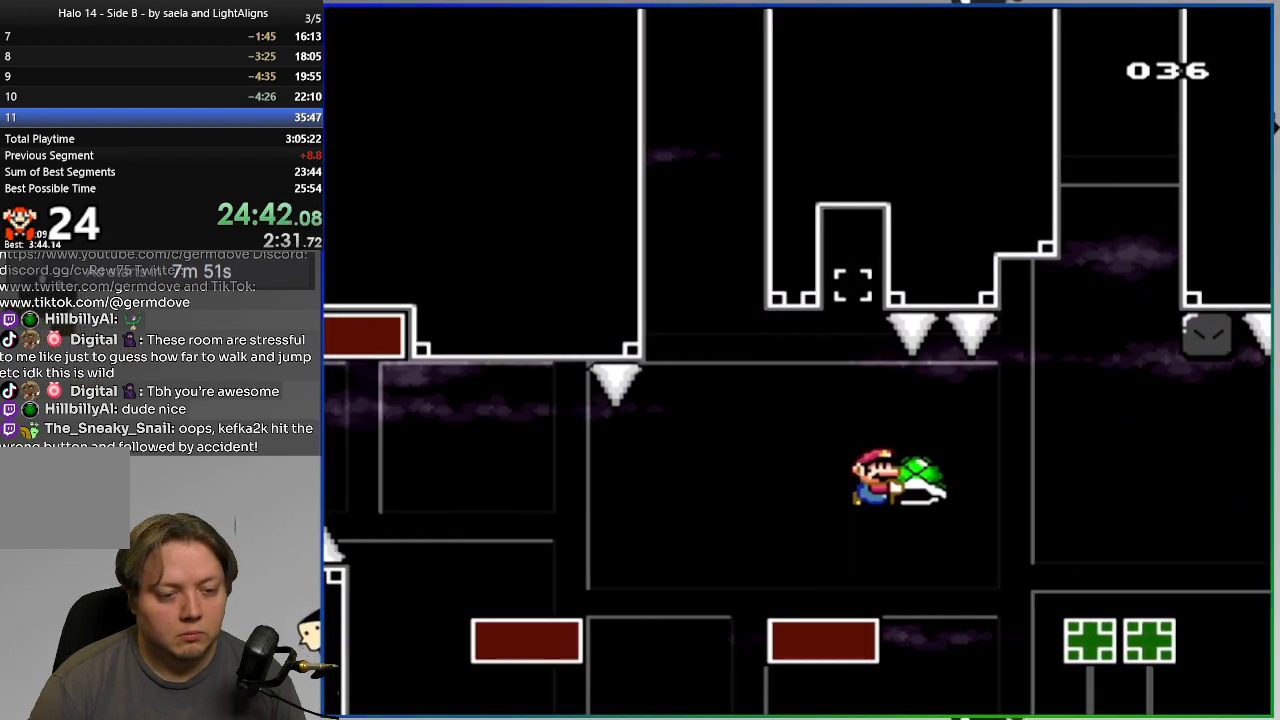
{"buttons": ["SQUARE", "DPAD_RIGHT"], "events": [[267, "CROSS", "down"], [333, "CROSS", "up"]]}
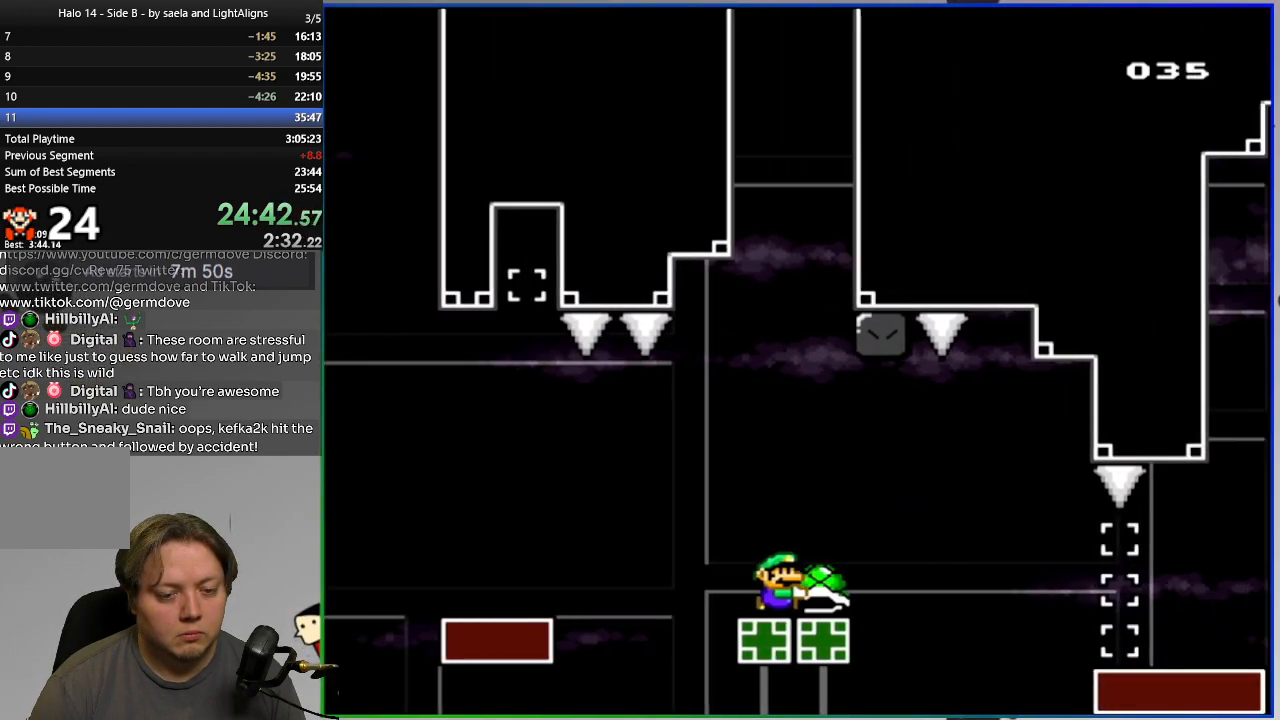
{"buttons": ["SQUARE", "DPAD_RIGHT"], "events": []}
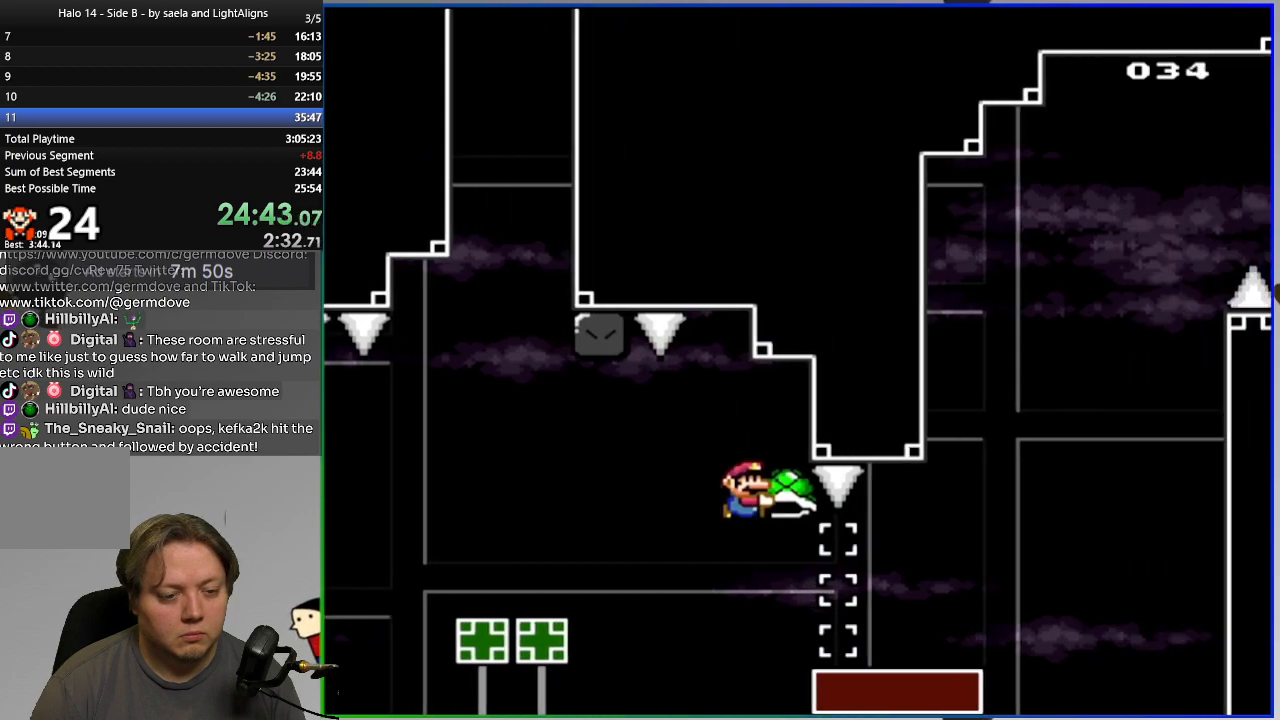
{"buttons": ["CROSS", "SQUARE", "DPAD_LEFT"], "events": [[116, "CROSS", "down"], [267, "DPAD_RIGHT", "up"], [333, "DPAD_LEFT", "down"]]}
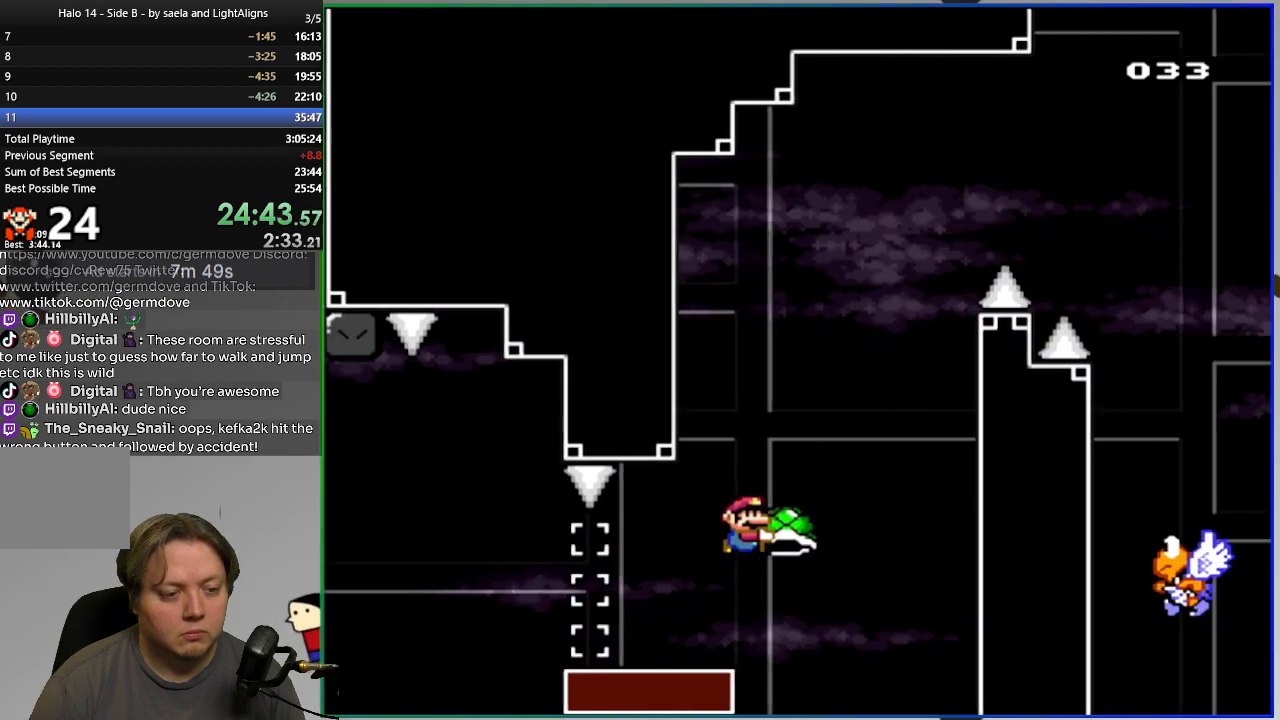
{"buttons": ["CROSS", "SQUARE", "DPAD_RIGHT"], "events": [[17, "DPAD_LEFT", "up"], [67, "SQUARE", "up"], [134, "SQUARE", "down"], [167, "DPAD_RIGHT", "down"], [267, "DPAD_RIGHT", "up"], [317, "DPAD_RIGHT", "down"]]}
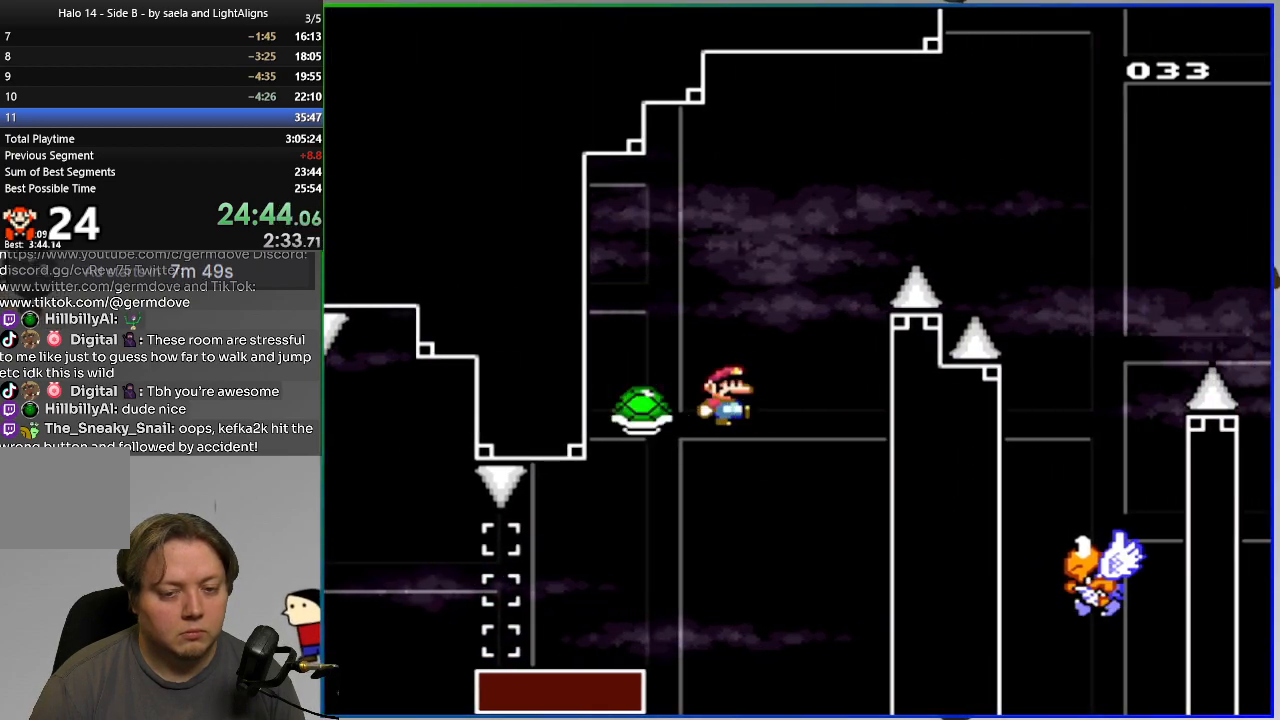
{"buttons": ["CROSS", "SQUARE", "DPAD_RIGHT"], "events": []}
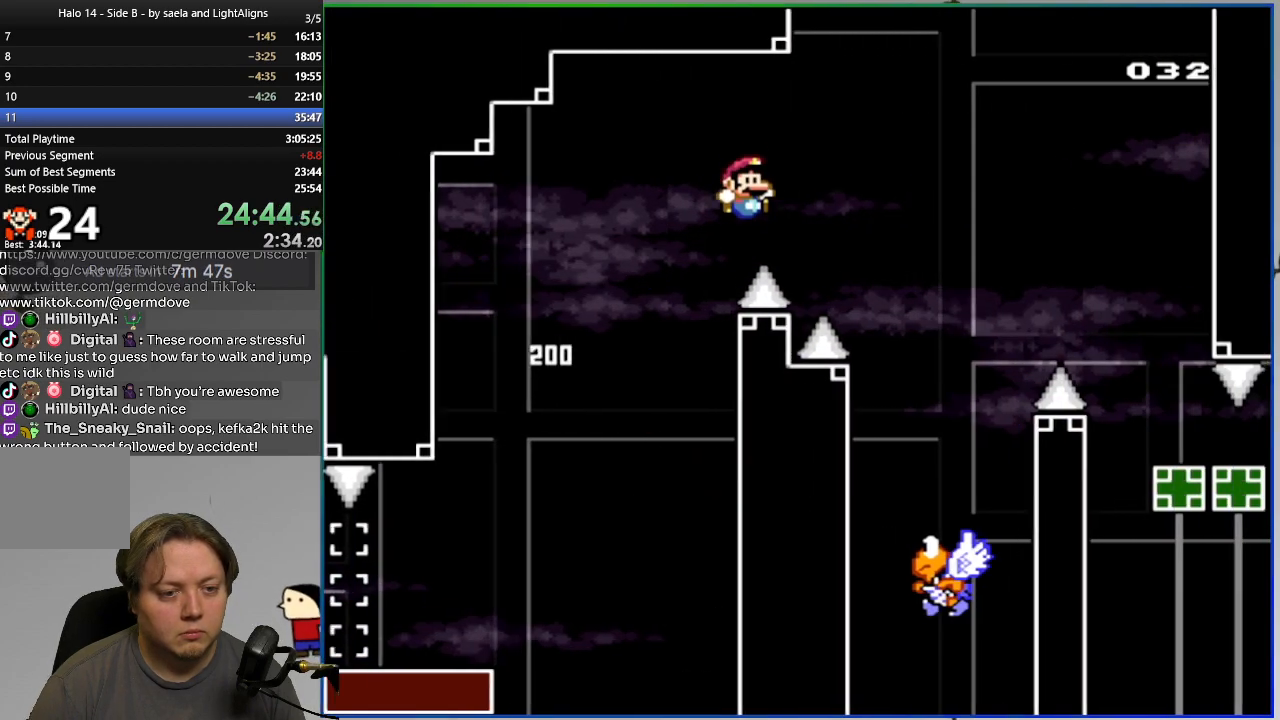
{"buttons": ["CROSS", "SQUARE", "DPAD_RIGHT"], "events": [[50, "DPAD_RIGHT", "up"], [100, "DPAD_LEFT", "down"], [300, "DPAD_LEFT", "up"], [417, "DPAD_RIGHT", "down"]]}
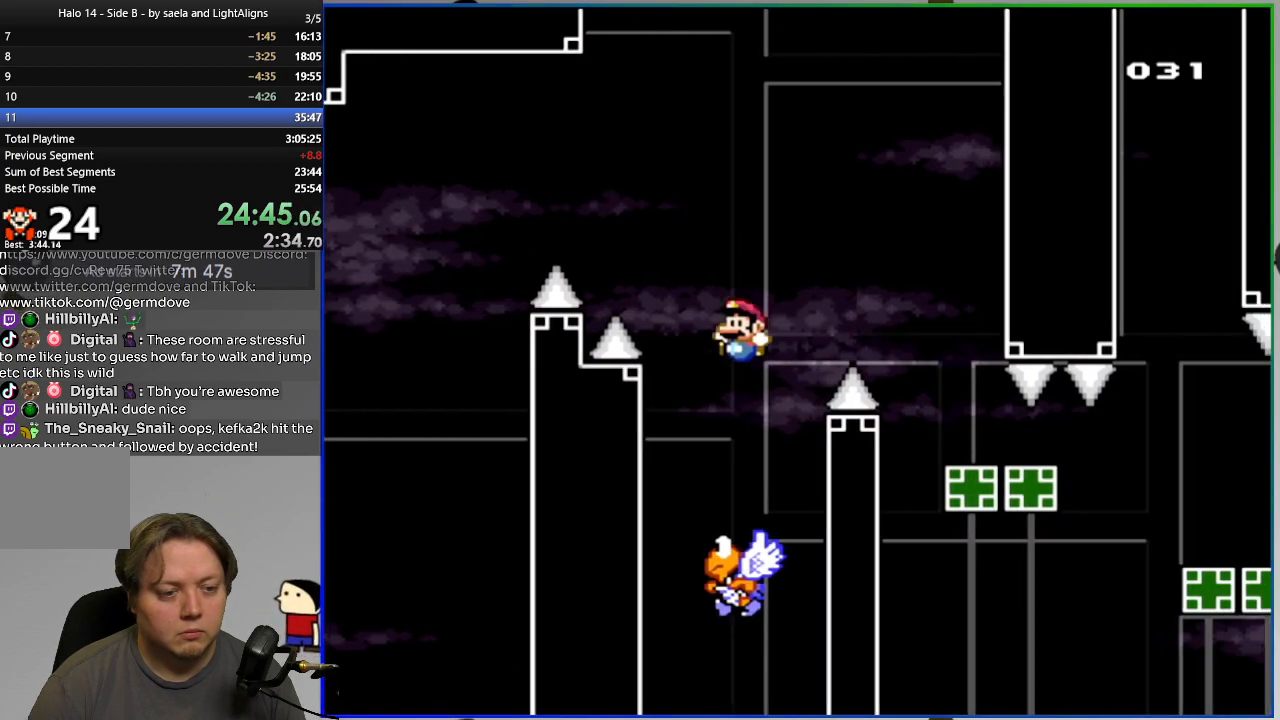
{"buttons": ["CROSS", "SQUARE", "DPAD_LEFT"], "events": [[450, "DPAD_RIGHT", "up"], [500, "DPAD_LEFT", "down"]]}
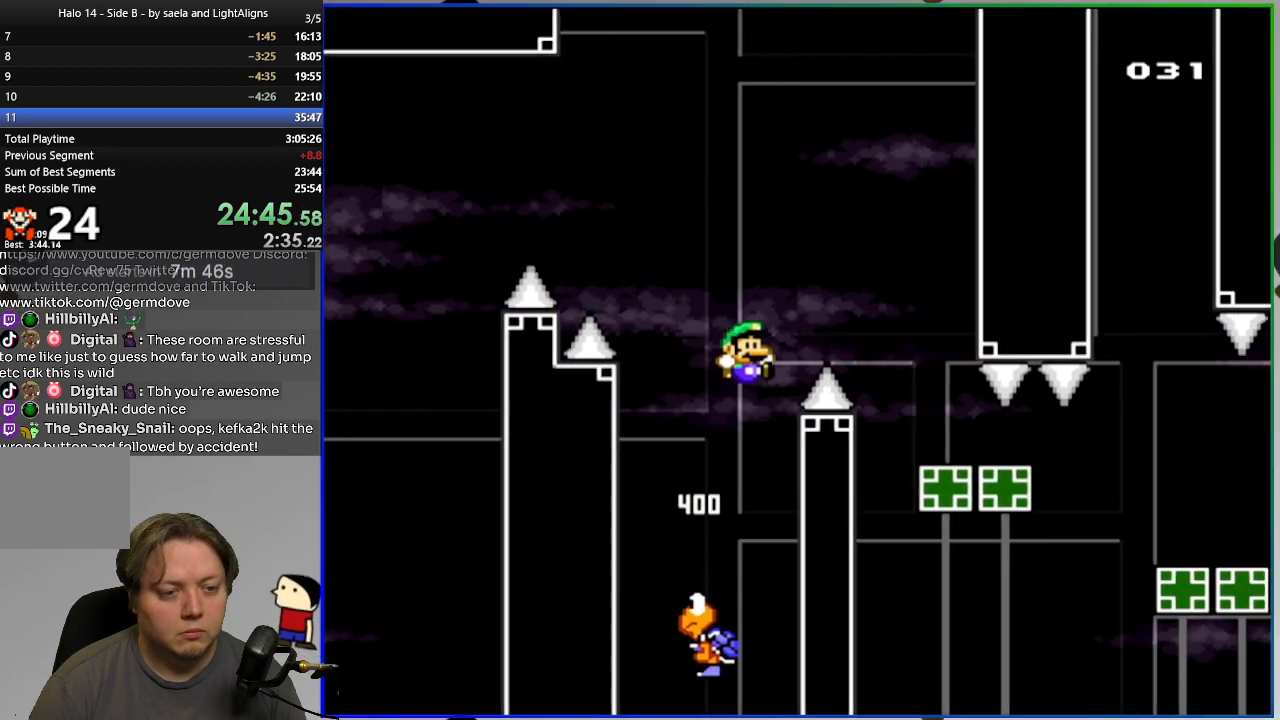
{"buttons": ["CROSS", "SQUARE", "DPAD_RIGHT"], "events": [[134, "DPAD_LEFT", "up"], [150, "DPAD_RIGHT", "down"]]}
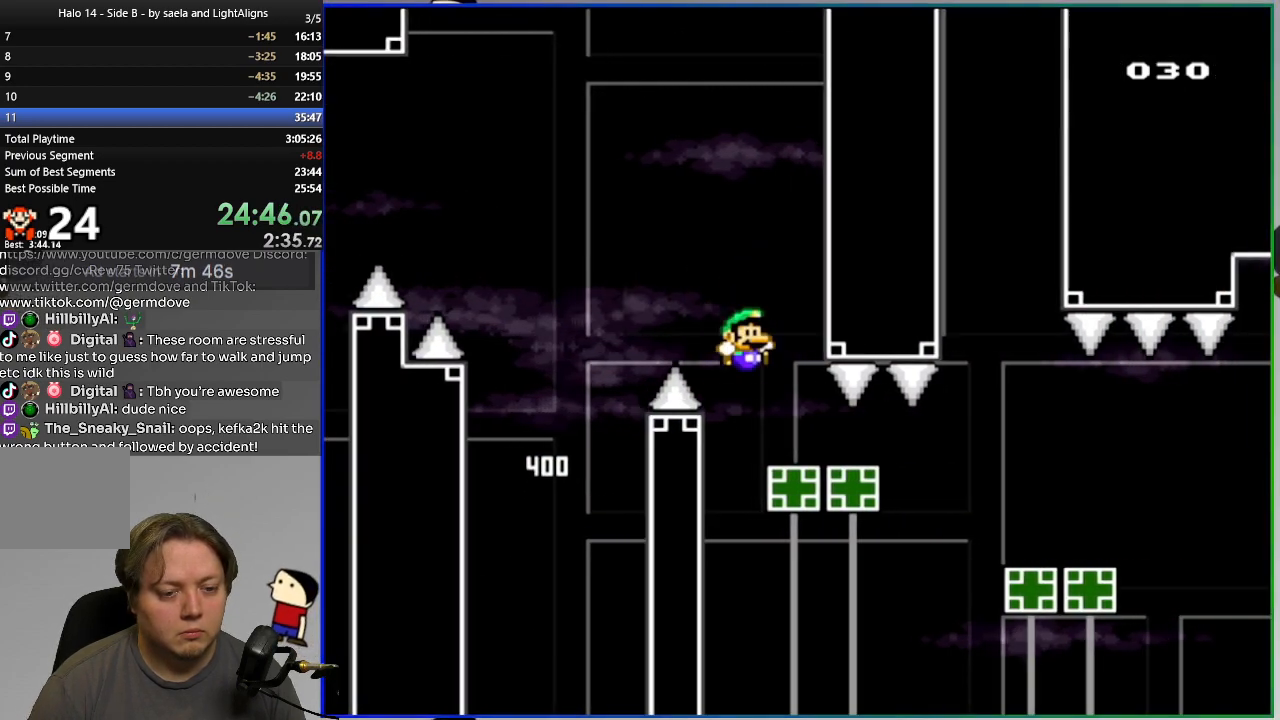
{"buttons": ["SQUARE", "DPAD_RIGHT"], "events": [[267, "CROSS", "up"]]}
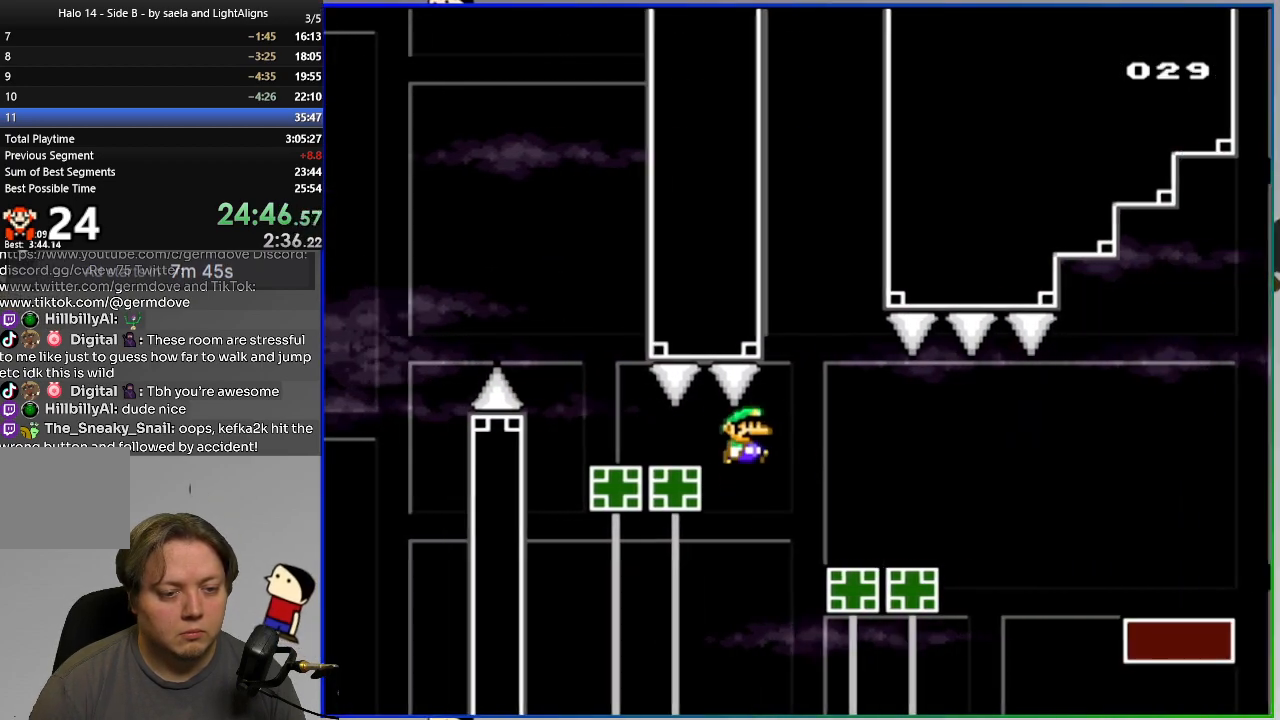
{"buttons": ["SQUARE", "DPAD_RIGHT"], "events": [[17, "CIRCLE", "down"], [67, "CIRCLE", "up"]]}